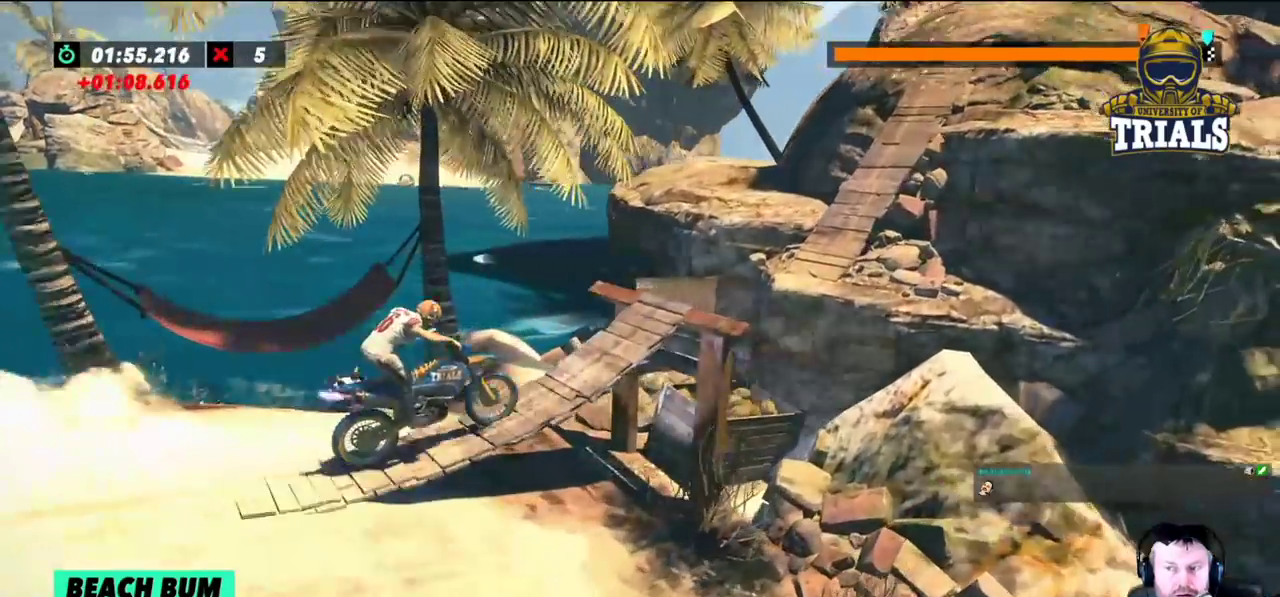
Gameplay with a controller (Xbox layout); each line is a JSON object with the inputs held at the frame after it. "events" lists button and stick changes between this image and that frame as [ms after this image, input, new state], when the widget could be followed in between. Not read: A B DPAD_DOWN DPAD_LEFT DPAD_RIGHT DPAD_UP L1 L3 R1 R2 R3 SELECT START X Y right_stick.
{"buttons": [], "left_stick": "left", "events": [[300, "left_stick", "left"]]}
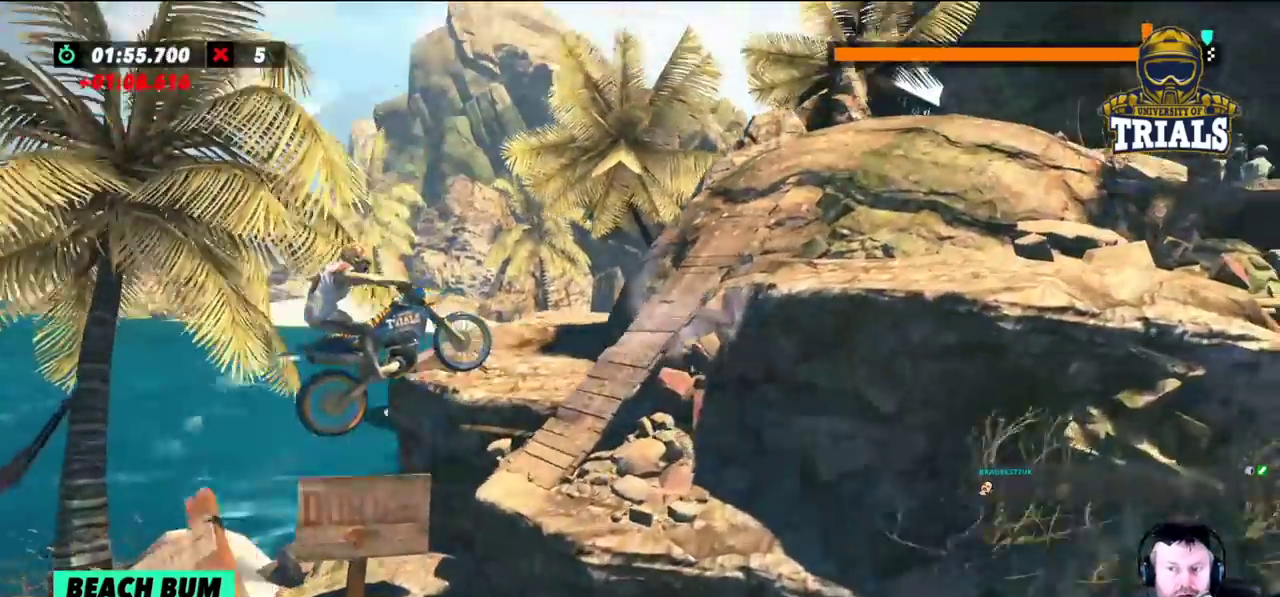
{"buttons": [], "left_stick": "center", "events": [[83, "left_stick", "center"], [167, "left_stick", "right"], [333, "left_stick", "center"]]}
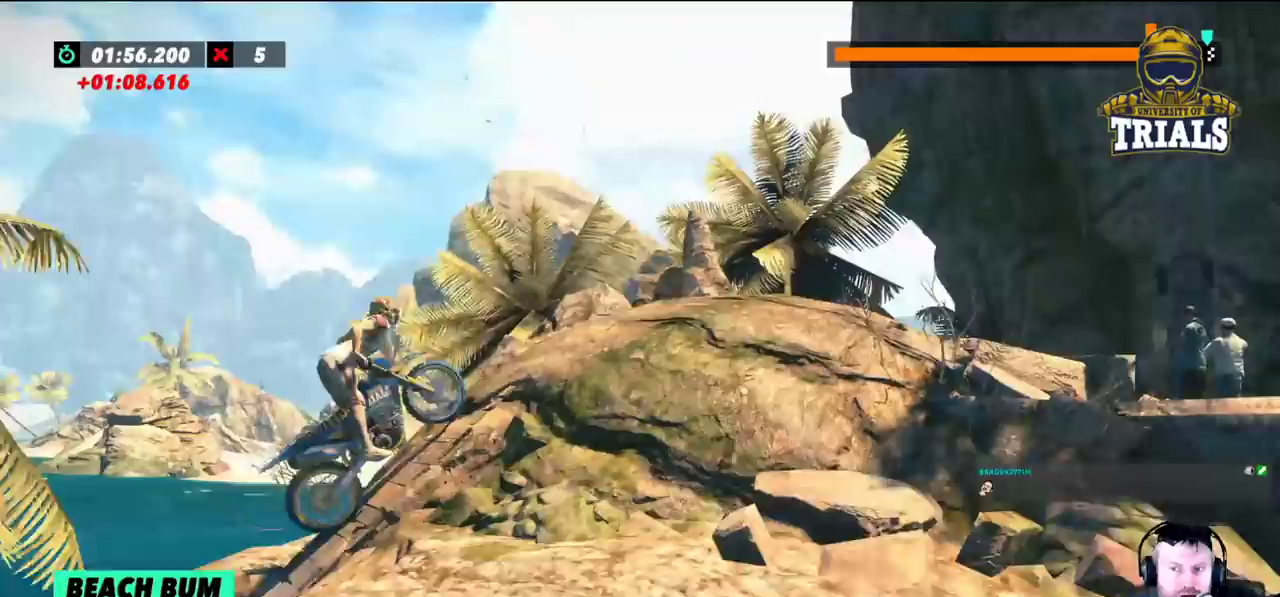
{"buttons": [], "left_stick": "center", "events": [[167, "left_stick", "right"], [433, "left_stick", "center"]]}
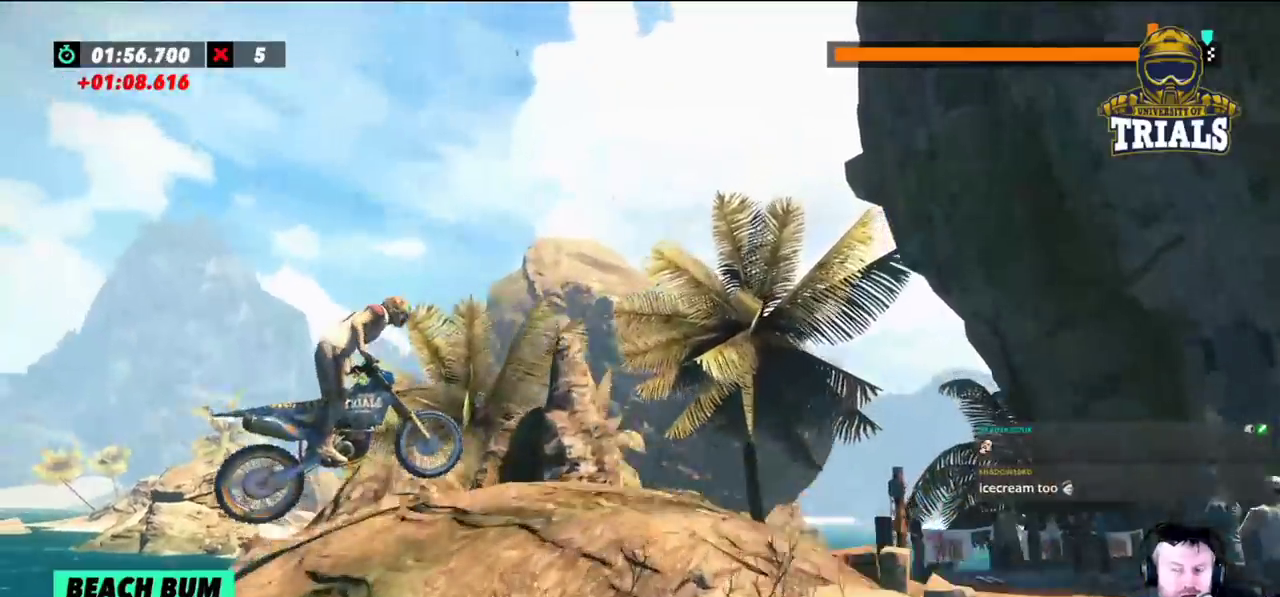
{"buttons": [], "left_stick": "center", "events": [[217, "left_stick", "left"], [333, "left_stick", "center"]]}
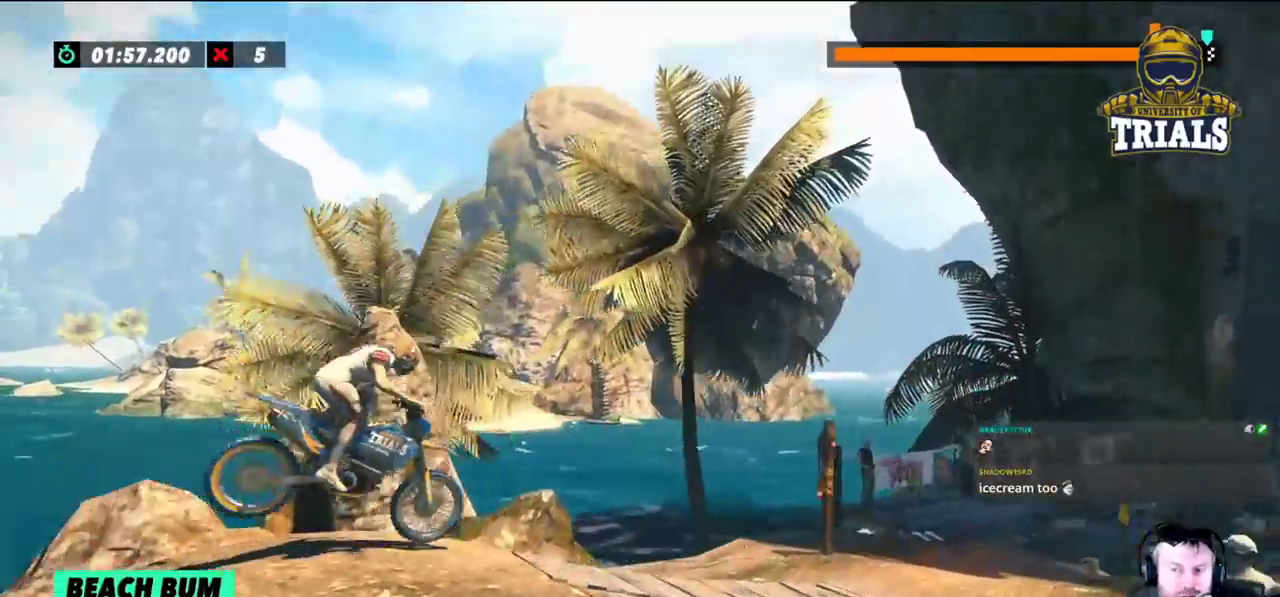
{"buttons": [], "left_stick": "center", "events": [[250, "left_stick", "left"], [400, "left_stick", "center"]]}
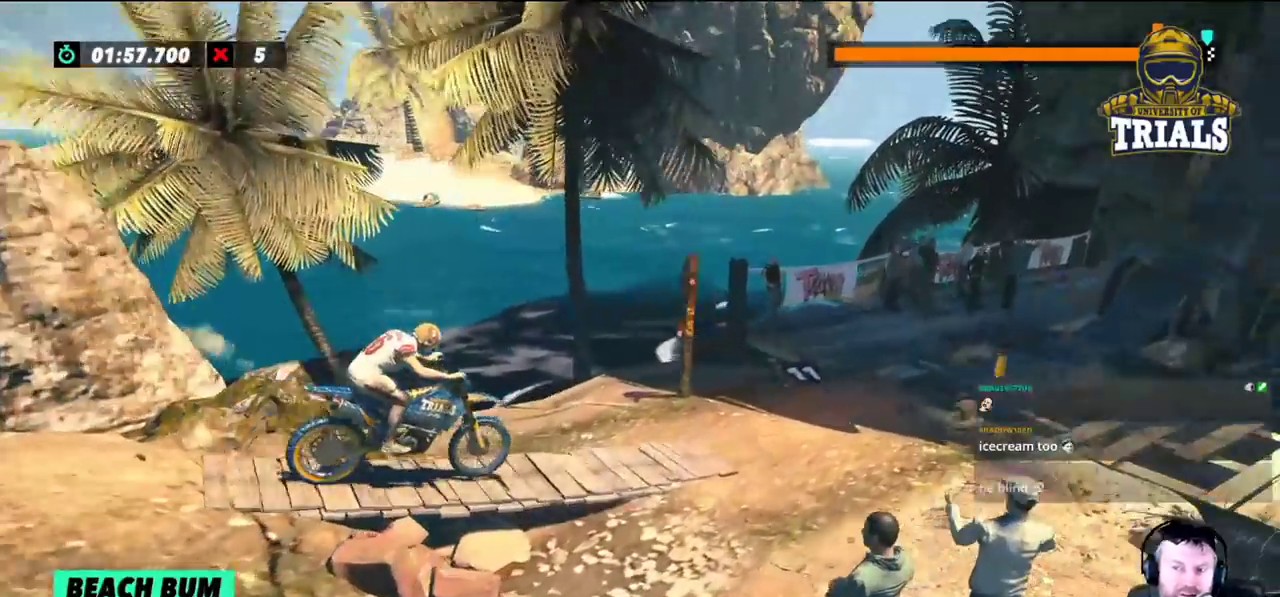
{"buttons": [], "left_stick": "left", "events": [[383, "left_stick", "left"]]}
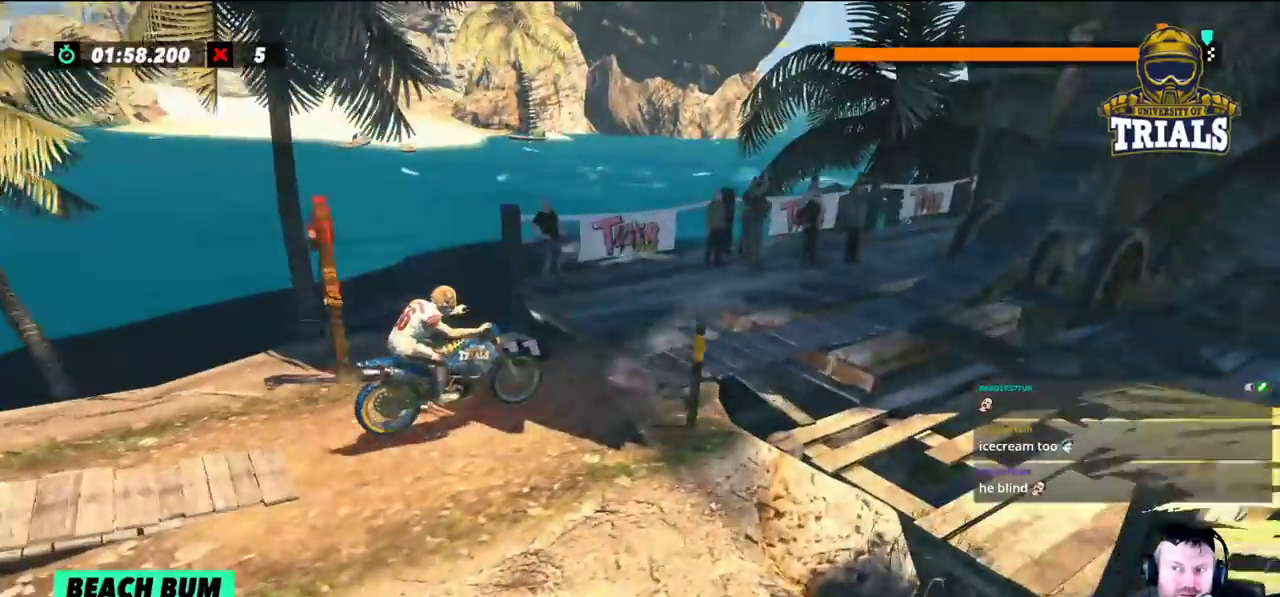
{"buttons": [], "left_stick": "center", "events": [[150, "left_stick", "center"]]}
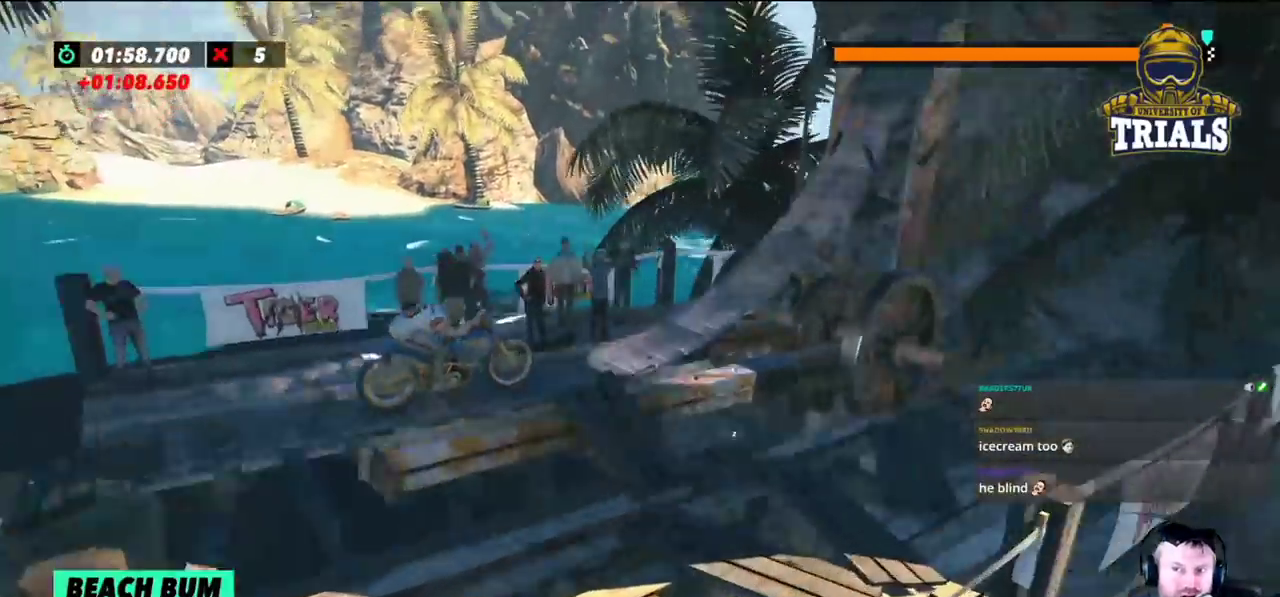
{"buttons": [], "left_stick": "center", "events": []}
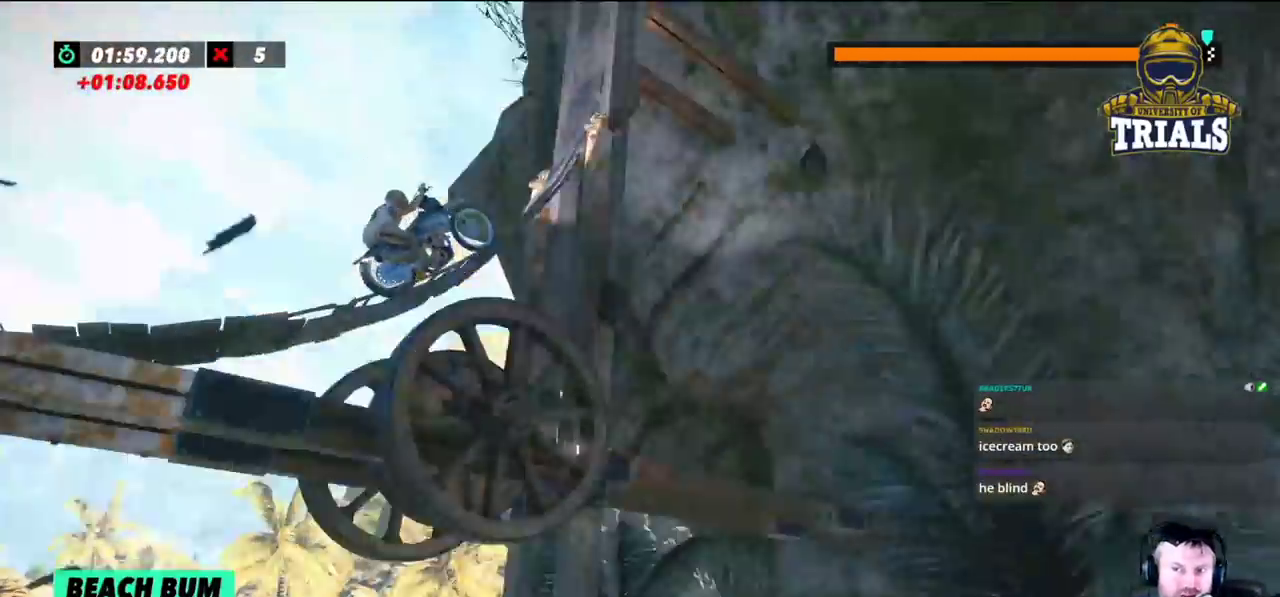
{"buttons": [], "left_stick": "center", "events": []}
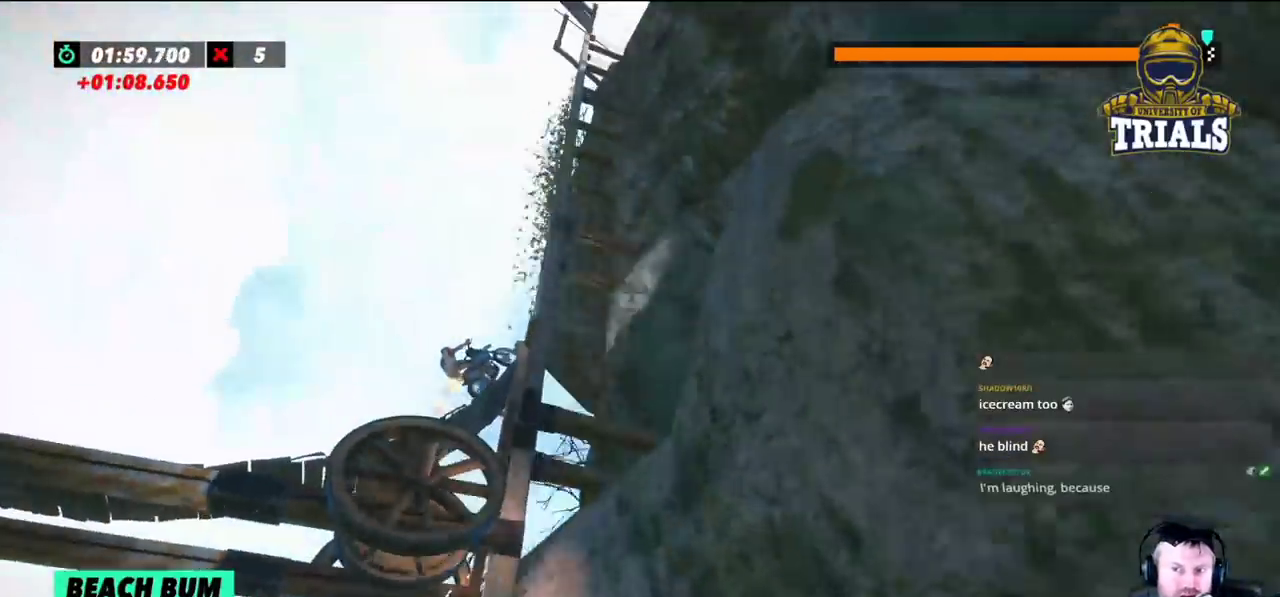
{"buttons": [], "left_stick": "center", "events": [[67, "left_stick", "right"], [217, "left_stick", "center"]]}
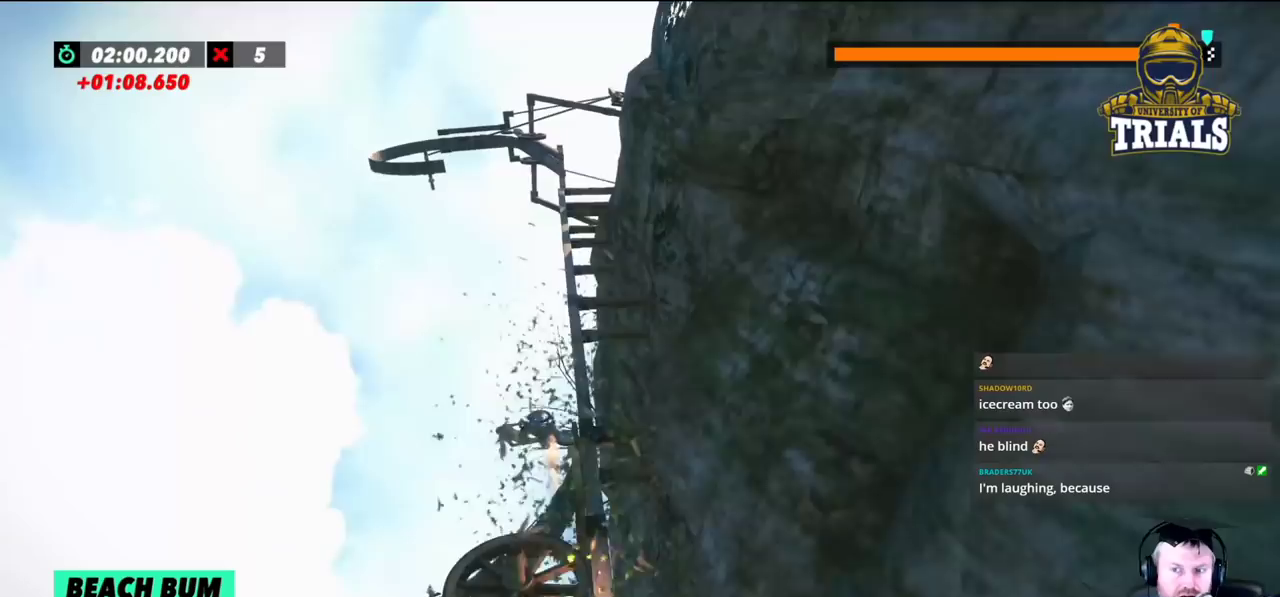
{"buttons": [], "left_stick": "center"}
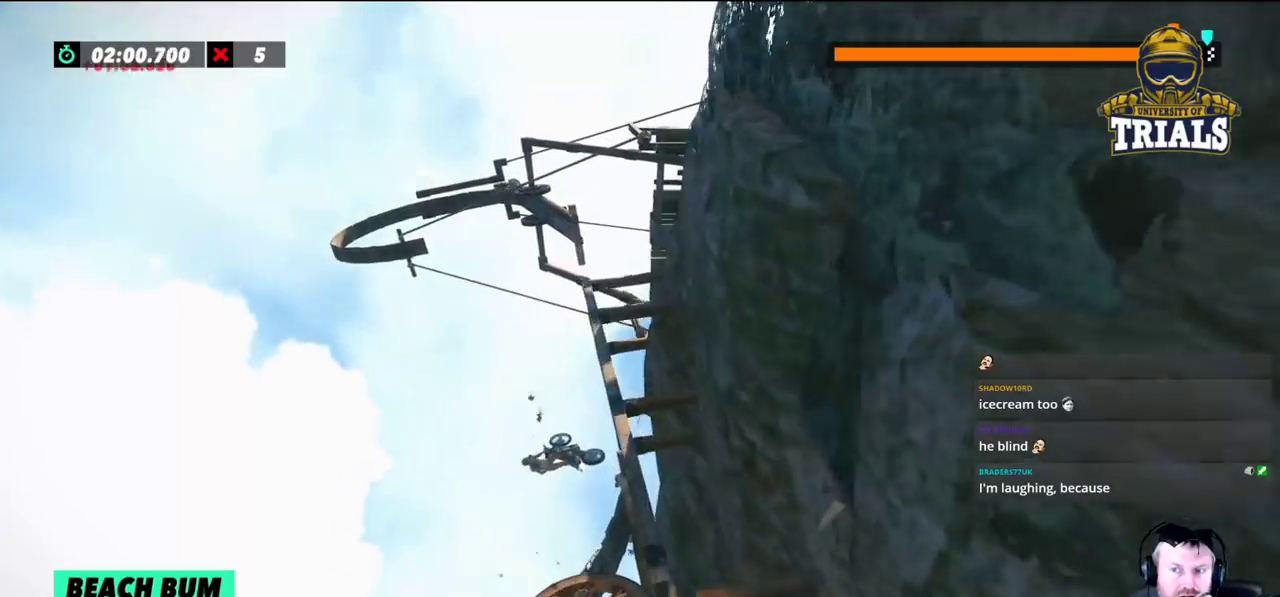
{"buttons": [], "left_stick": "left", "events": [[433, "left_stick", "left"]]}
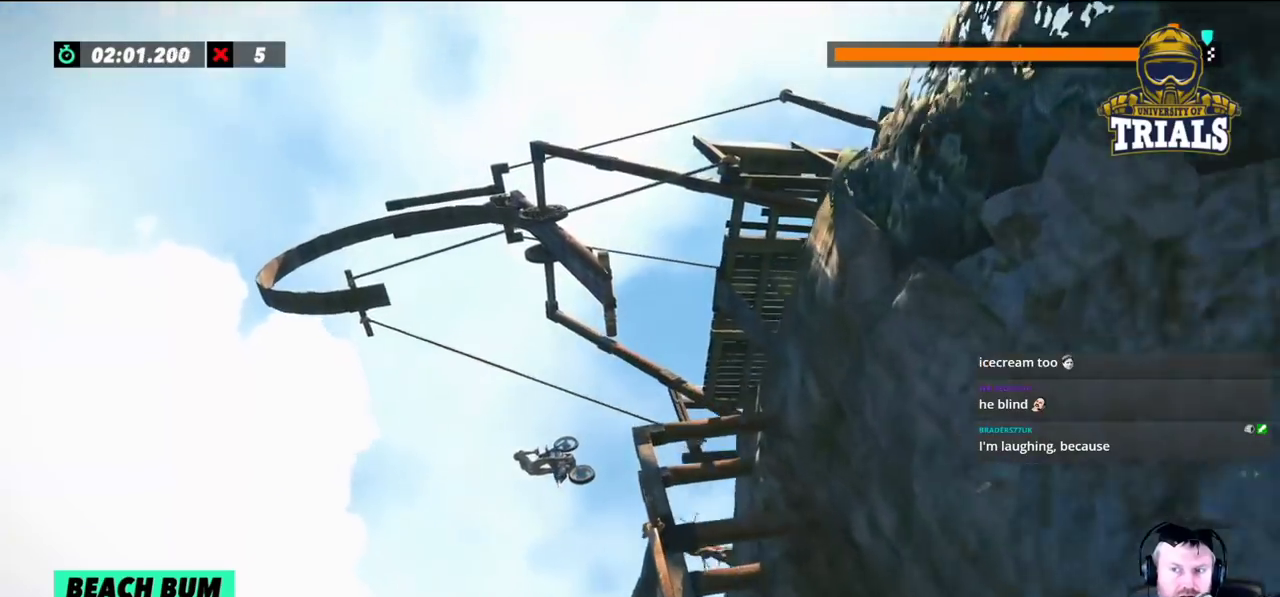
{"buttons": [], "left_stick": "center", "events": [[33, "left_stick", "center"], [83, "left_stick", "left"], [267, "left_stick", "center"]]}
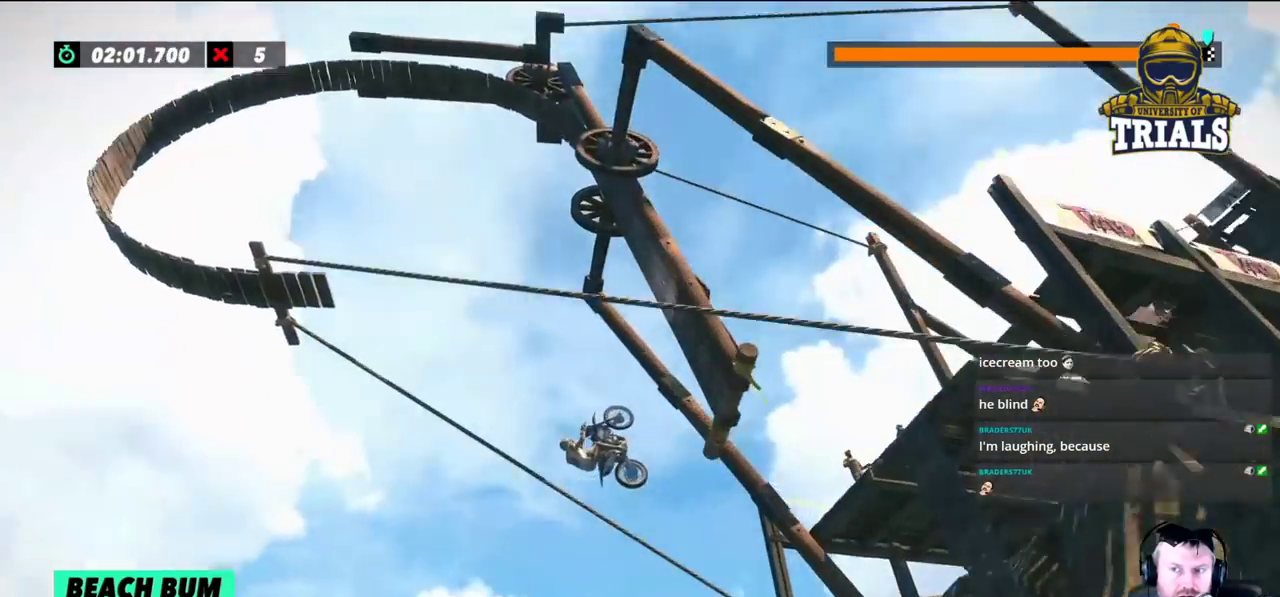
{"buttons": [], "left_stick": "center", "events": []}
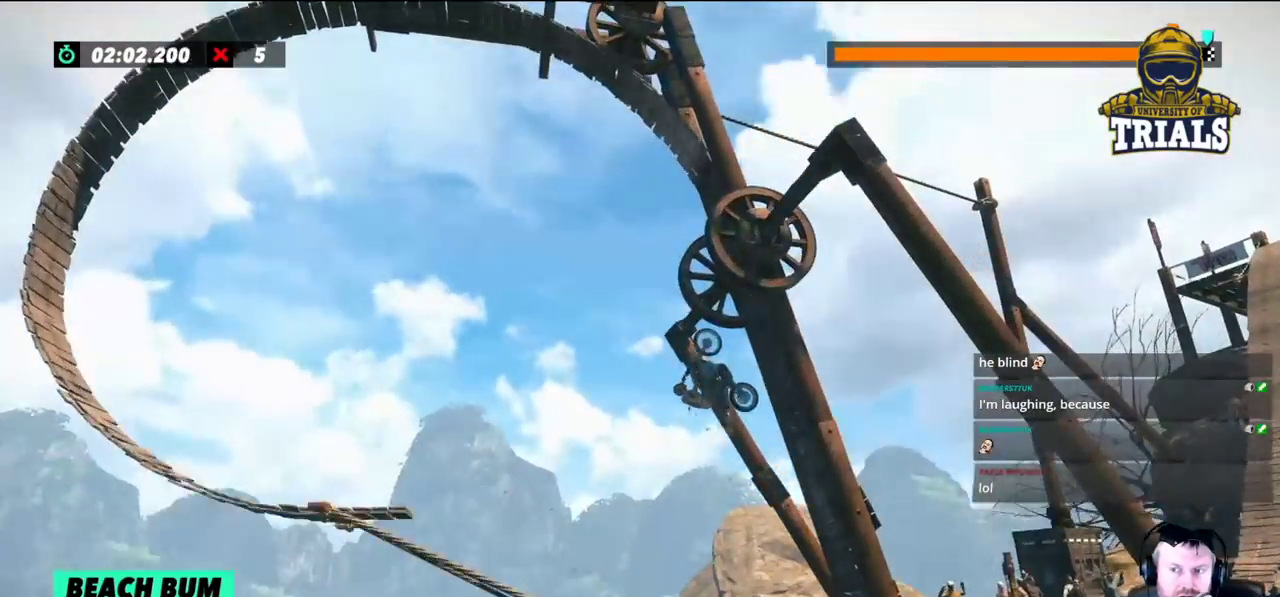
{"buttons": [], "left_stick": "center", "events": []}
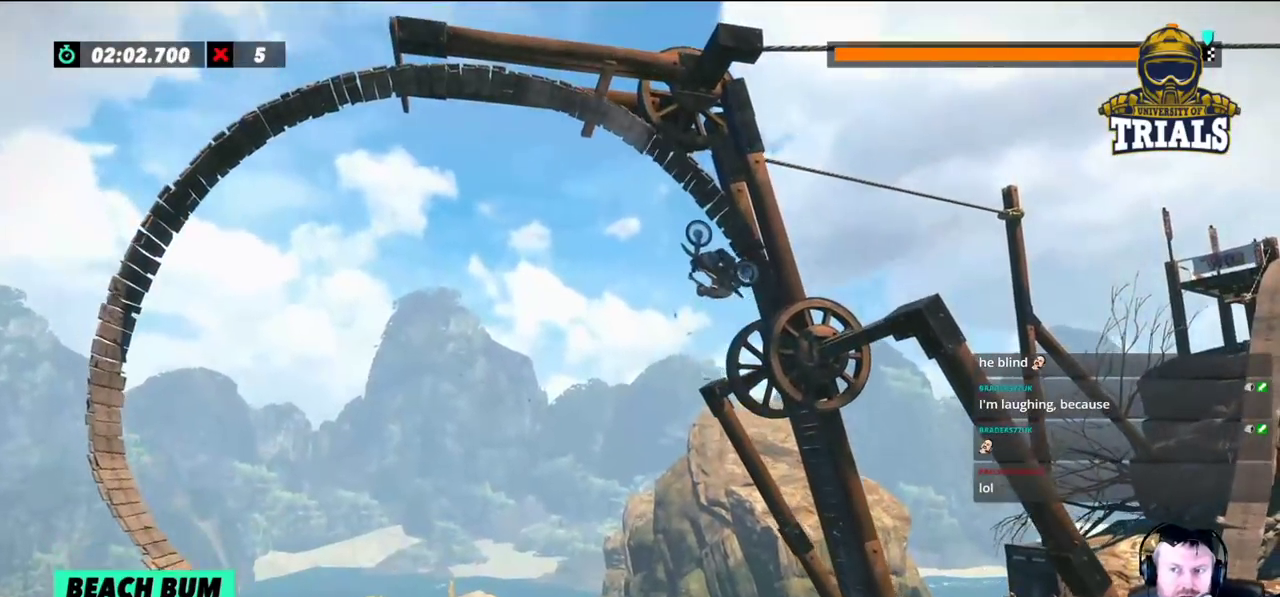
{"buttons": [], "left_stick": "center", "events": []}
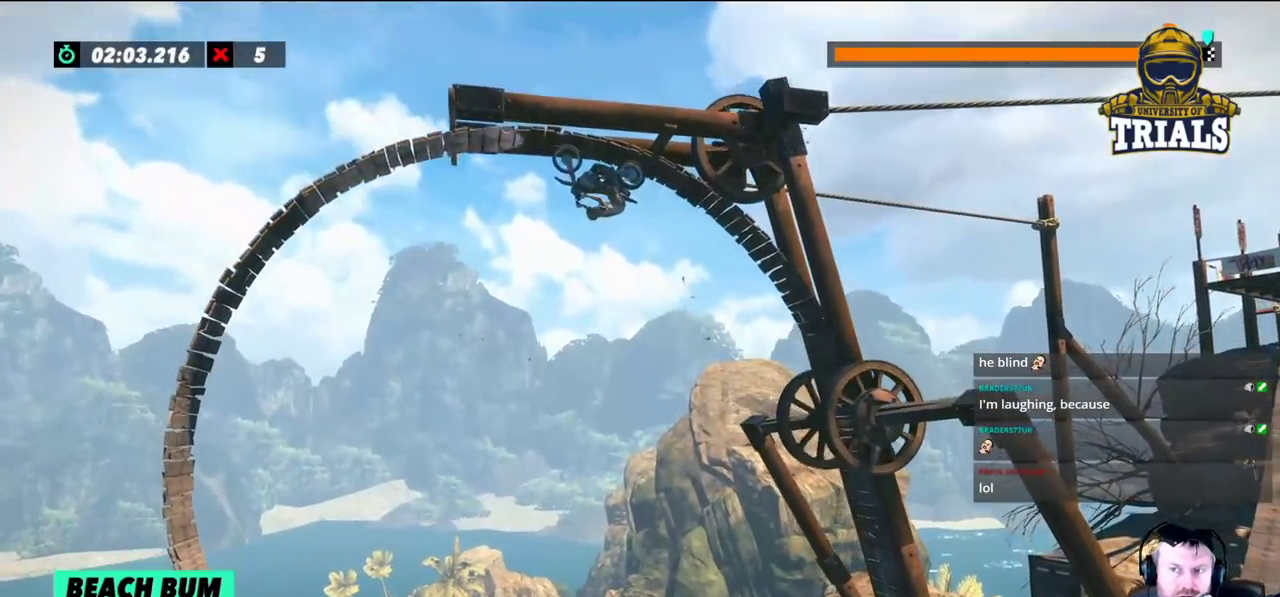
{"buttons": [], "left_stick": "center", "events": [[233, "left_stick", "left"], [450, "left_stick", "center"]]}
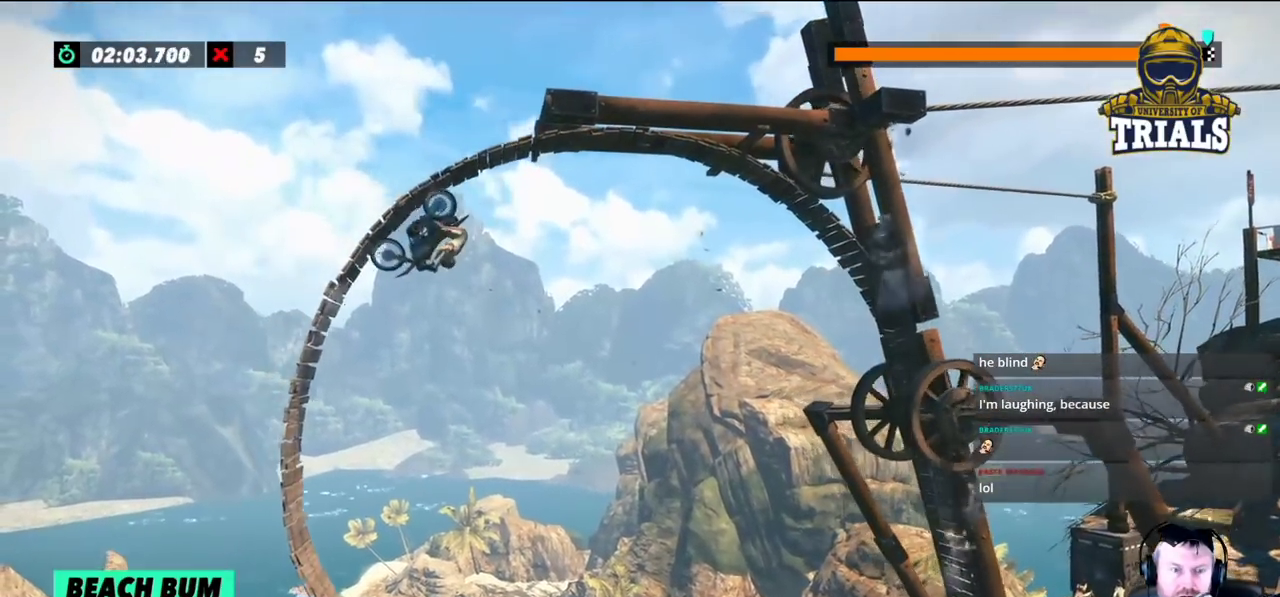
{"buttons": [], "left_stick": "left", "events": [[267, "left_stick", "left"]]}
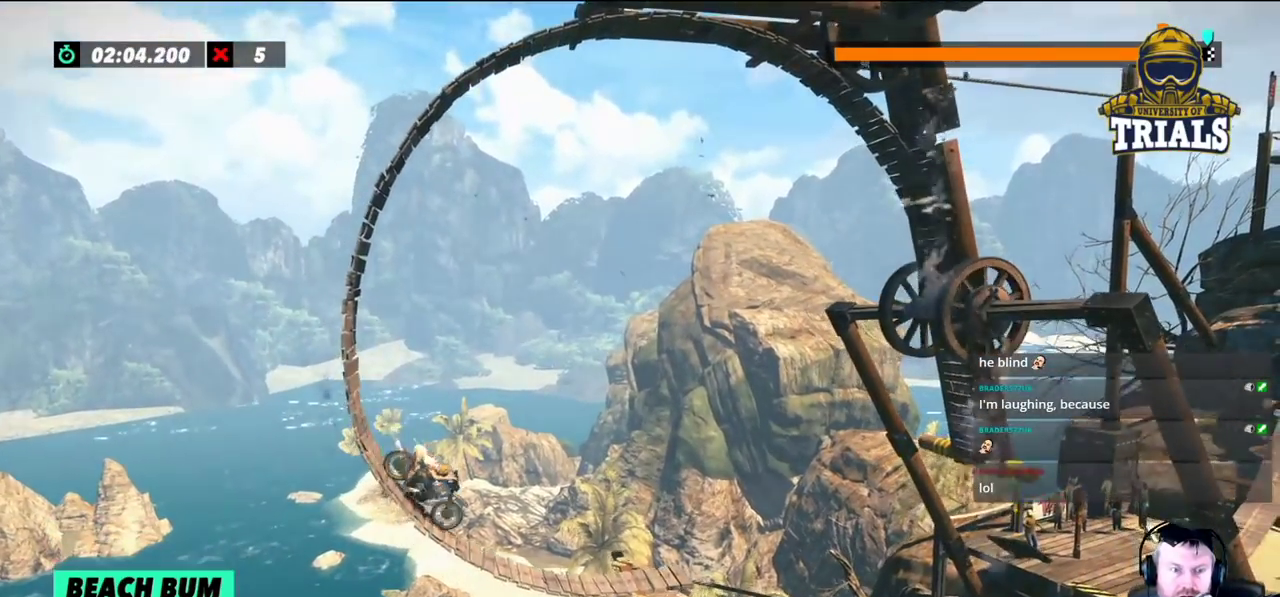
{"buttons": [], "left_stick": "center", "events": [[417, "left_stick", "center"]]}
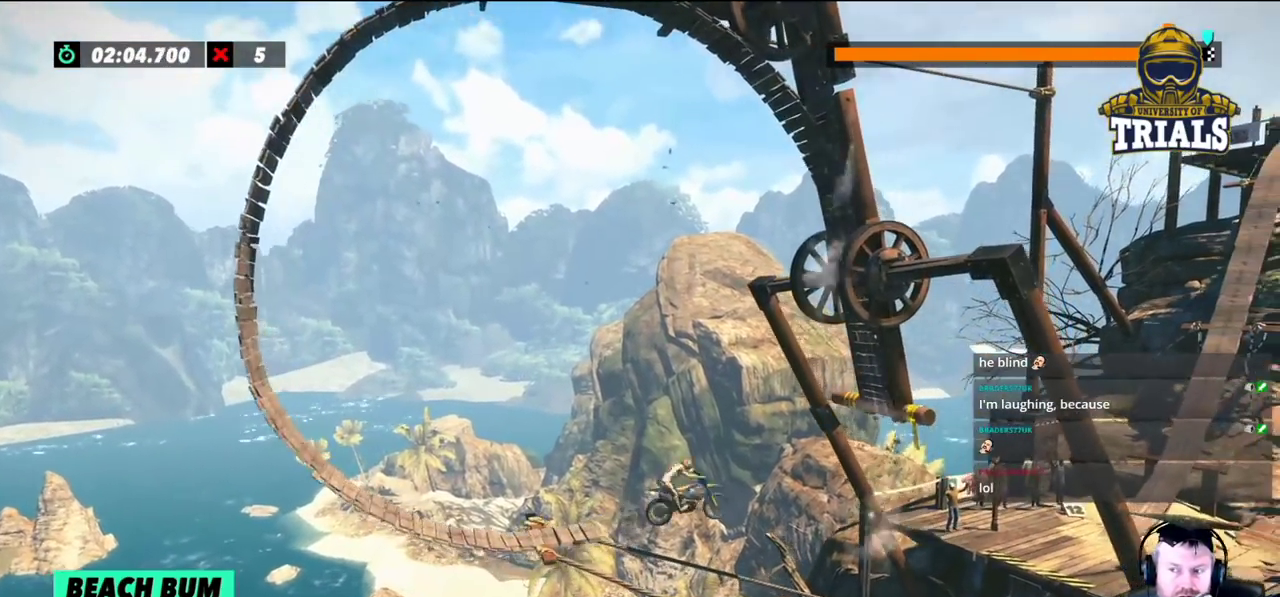
{"buttons": [], "left_stick": "left", "events": [[450, "left_stick", "left"]]}
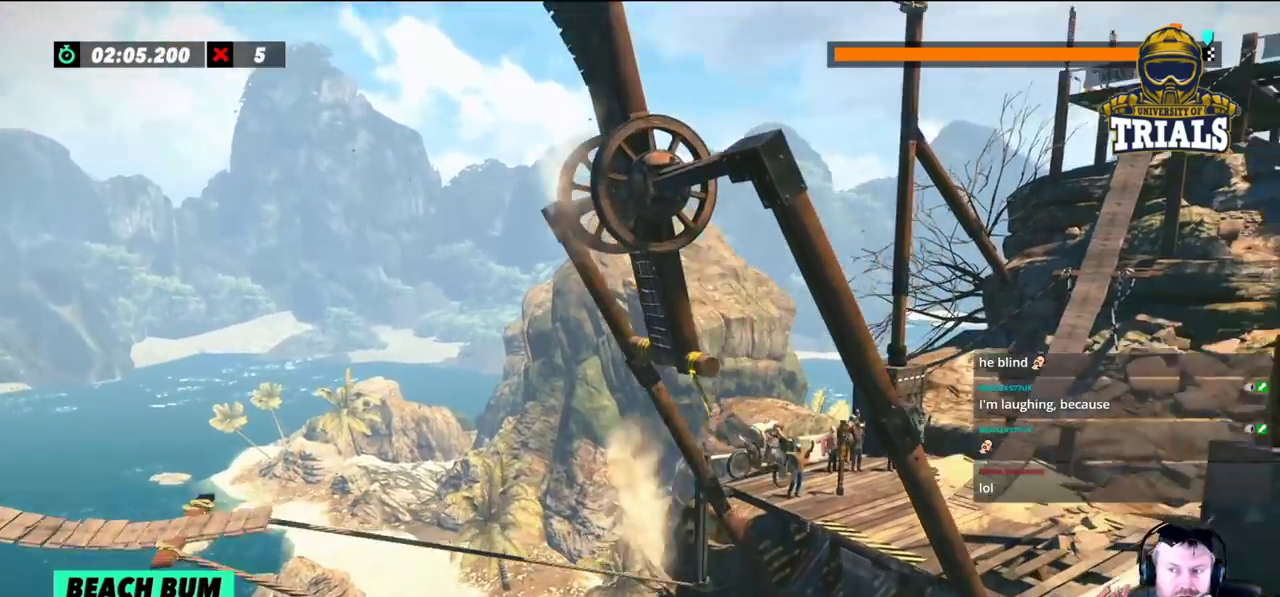
{"buttons": [], "left_stick": "left", "events": [[117, "left_stick", "center"], [200, "left_stick", "left"]]}
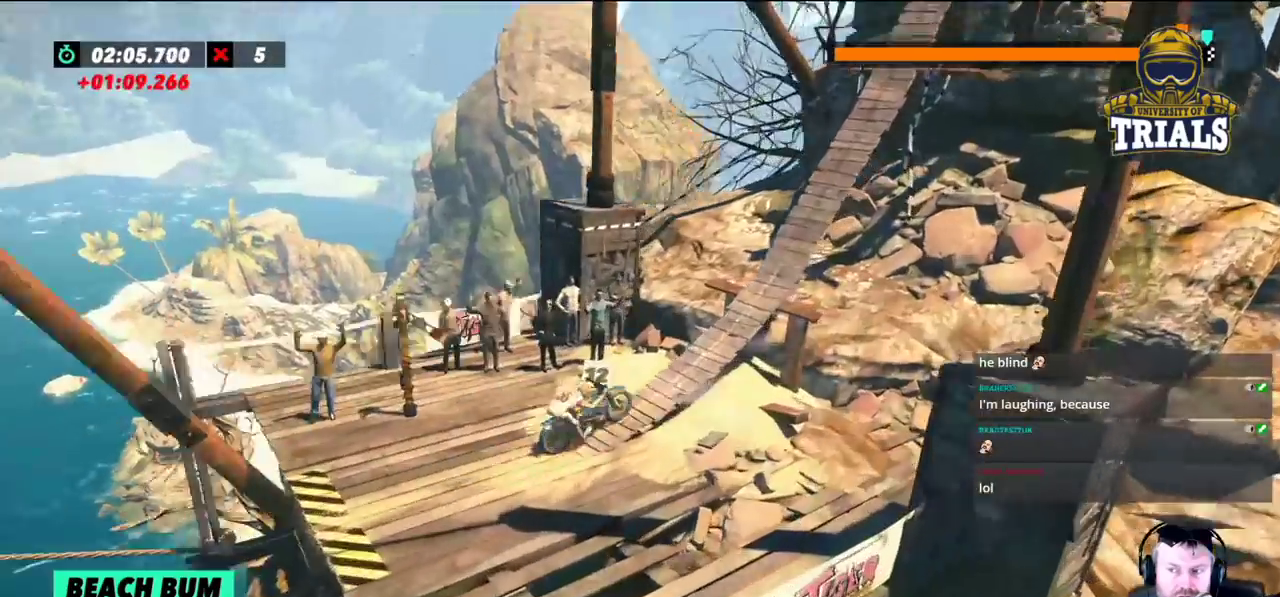
{"buttons": [], "left_stick": "left", "events": []}